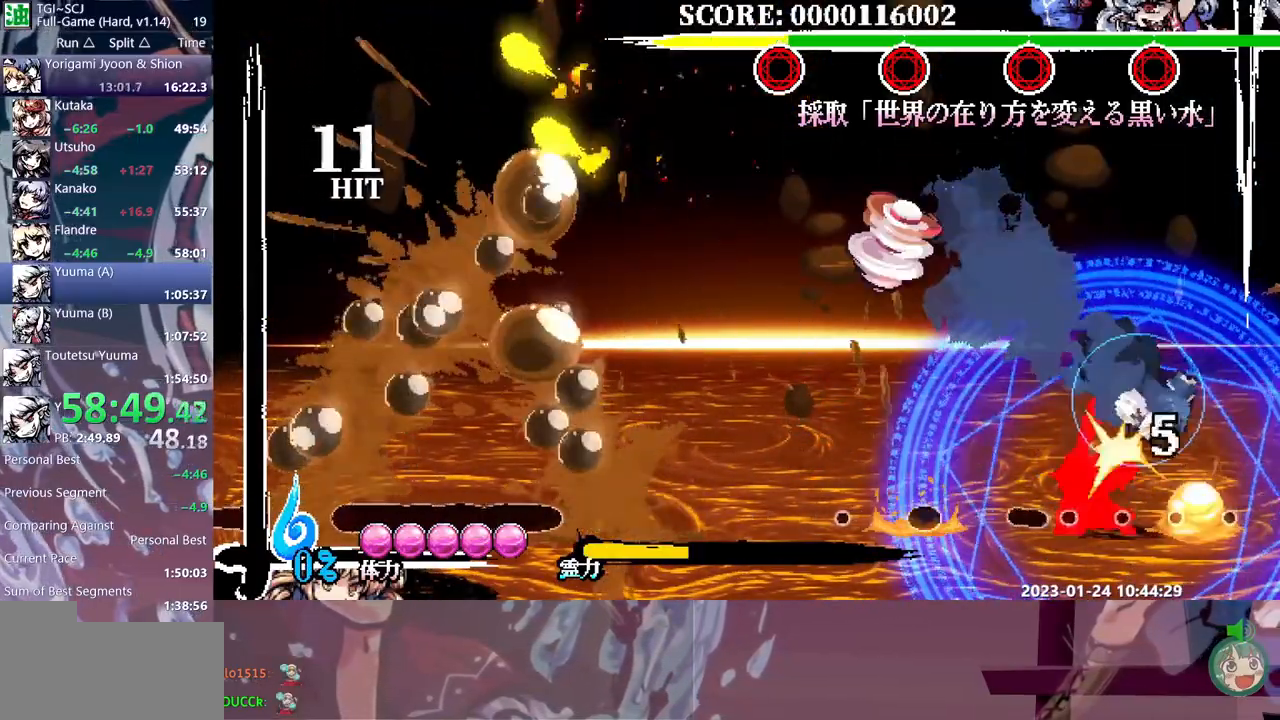
Gameplay with a controller (Xbox layout); each line is a JSON object with the inputs held at the frame after it. "events" lists button and stick changes between this image and that frame as [ms after this image, input, new state], when the widget could be followed in between. Not read: B L1 L2 L3 R1 R2 R3 Y.
{"buttons": [], "events": [[17, "DPAD_RIGHT", "down"], [33, "DPAD_RIGHT", "up"], [367, "DPAD_RIGHT", "down"], [450, "DPAD_RIGHT", "up"]]}
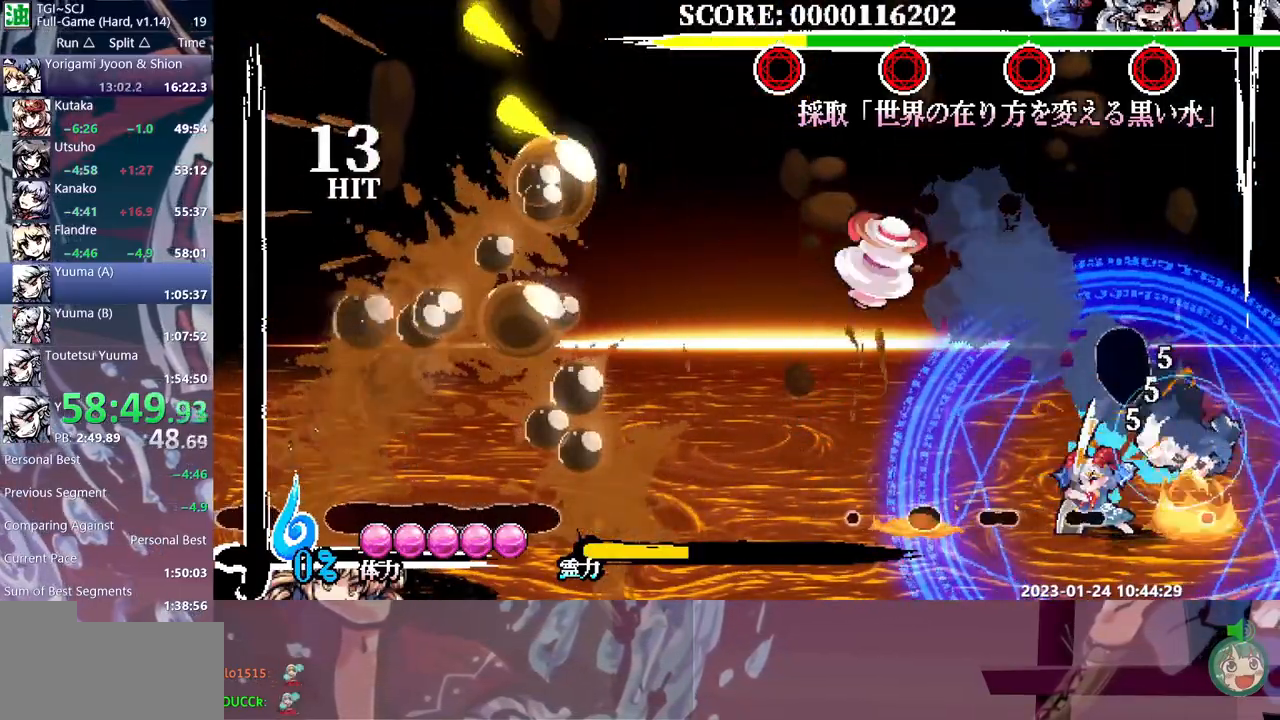
{"buttons": [], "events": []}
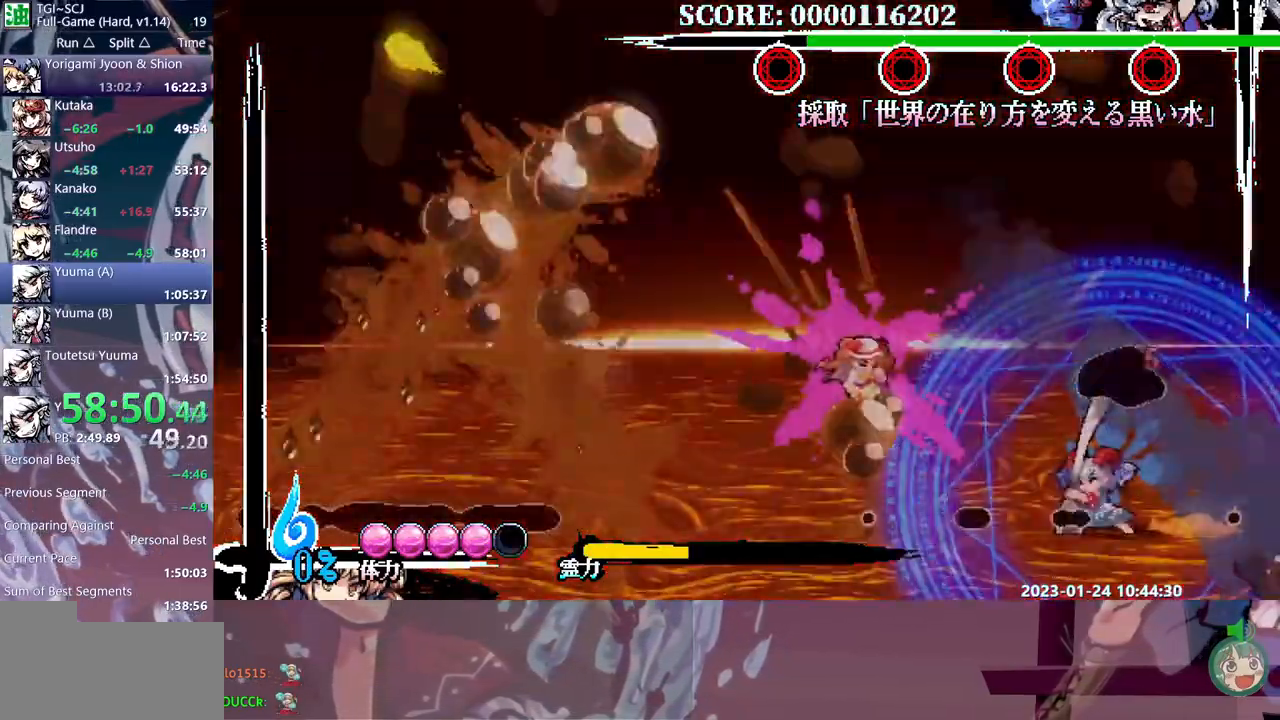
{"buttons": ["DPAD_RIGHT"], "events": [[50, "DPAD_RIGHT", "down"]]}
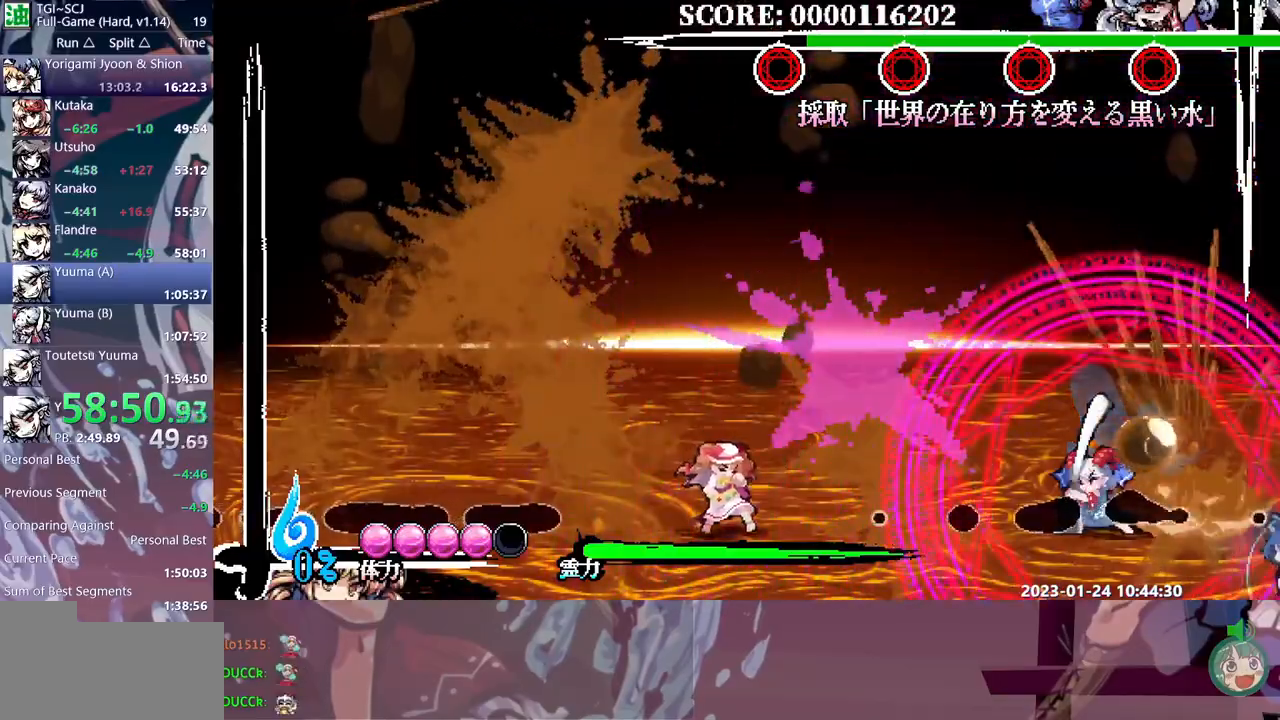
{"buttons": ["DPAD_RIGHT"], "events": []}